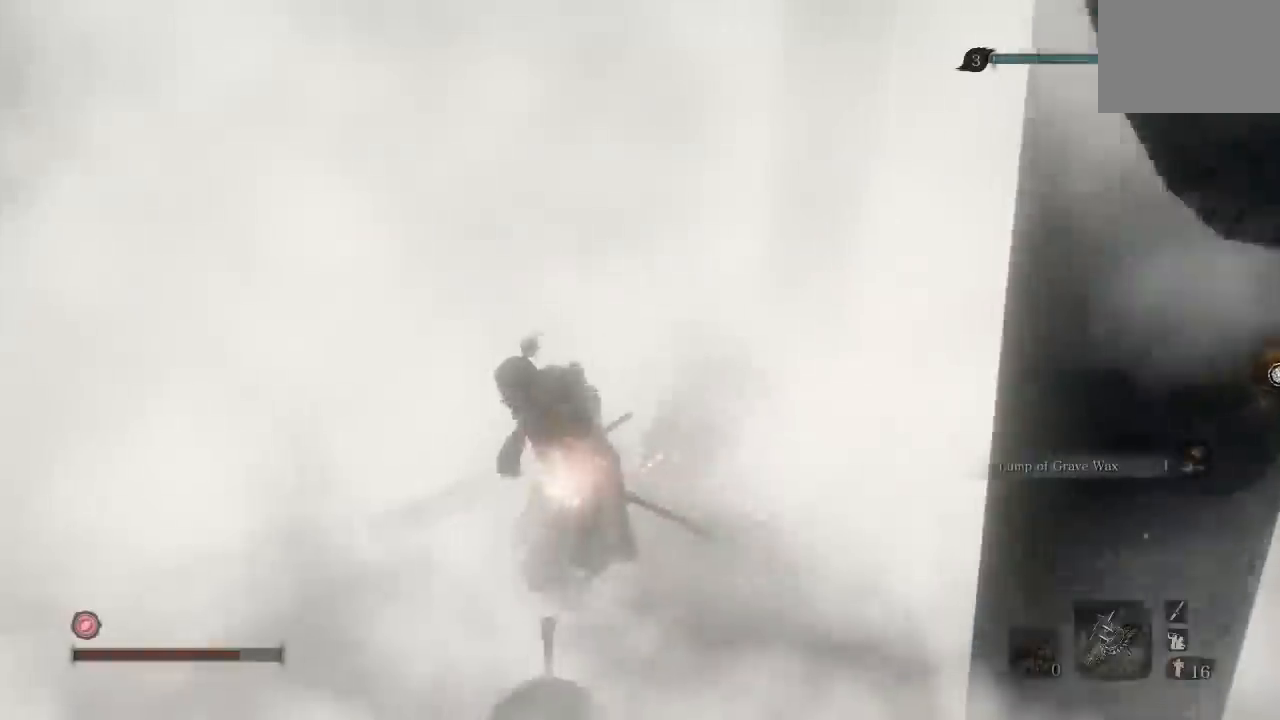
Gameplay with a controller (Xbox layout); each line is a JSON object with the inputs held at the frame after it (dt_ms = milliseconds from this image to that frame). "button_events" lists button changes between this image and that frame as [ms after this image, input, new state], when the widget could be followed in between (sticks are given only as held states). Not read: R2.
{"dt_ms": 500, "buttons": [], "left_stick": "center", "right_stick": "right", "button_events": []}
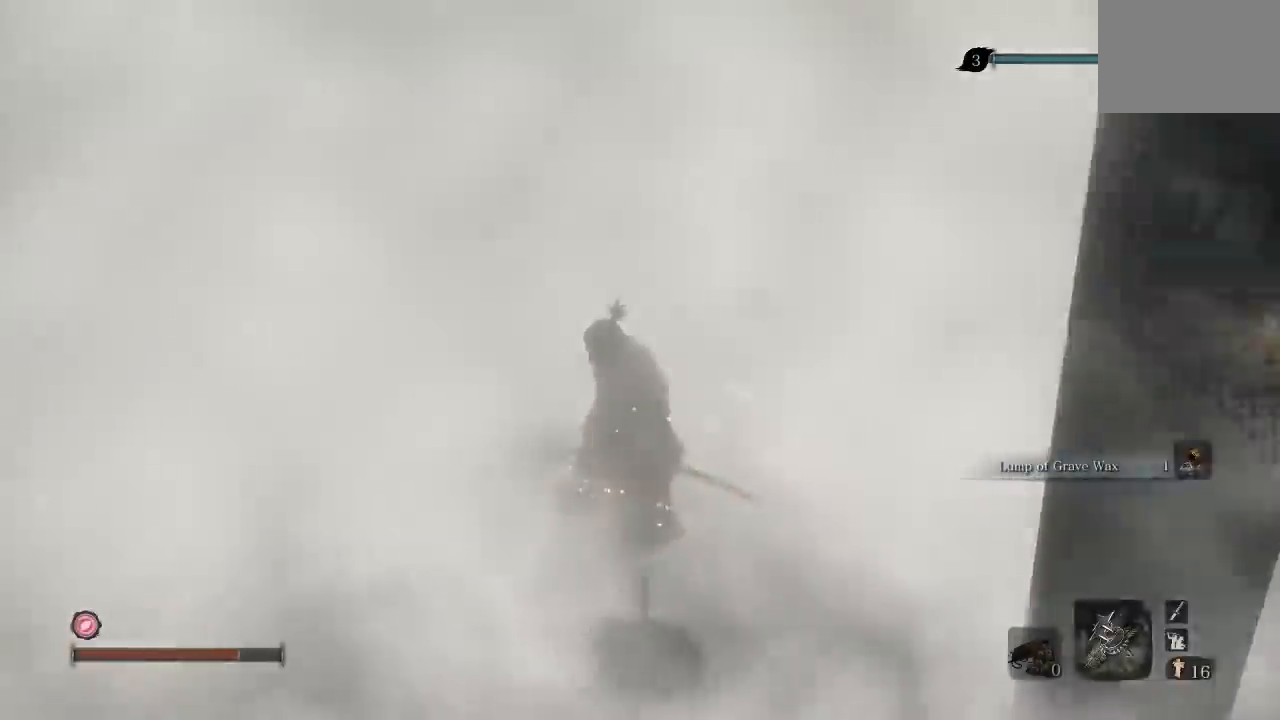
{"dt_ms": 500, "buttons": [], "left_stick": "down", "right_stick": "down-right", "button_events": []}
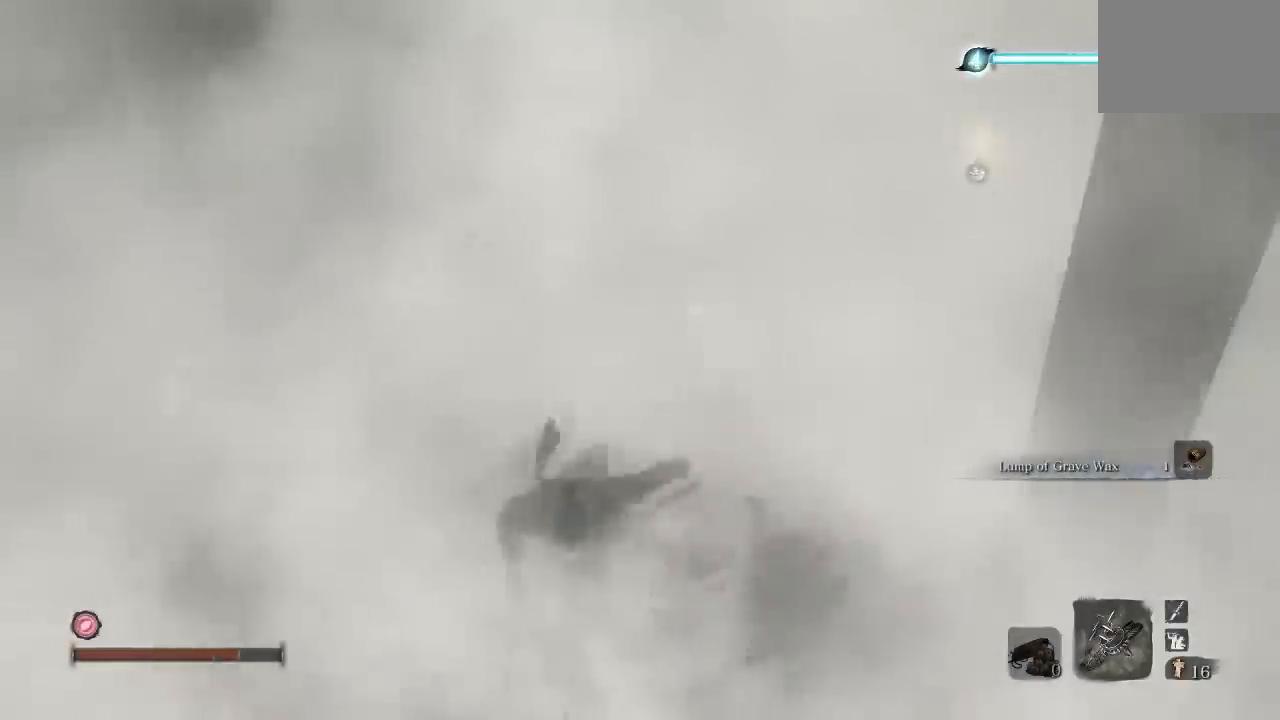
{"dt_ms": 500, "buttons": [], "left_stick": "center", "right_stick": "center", "button_events": []}
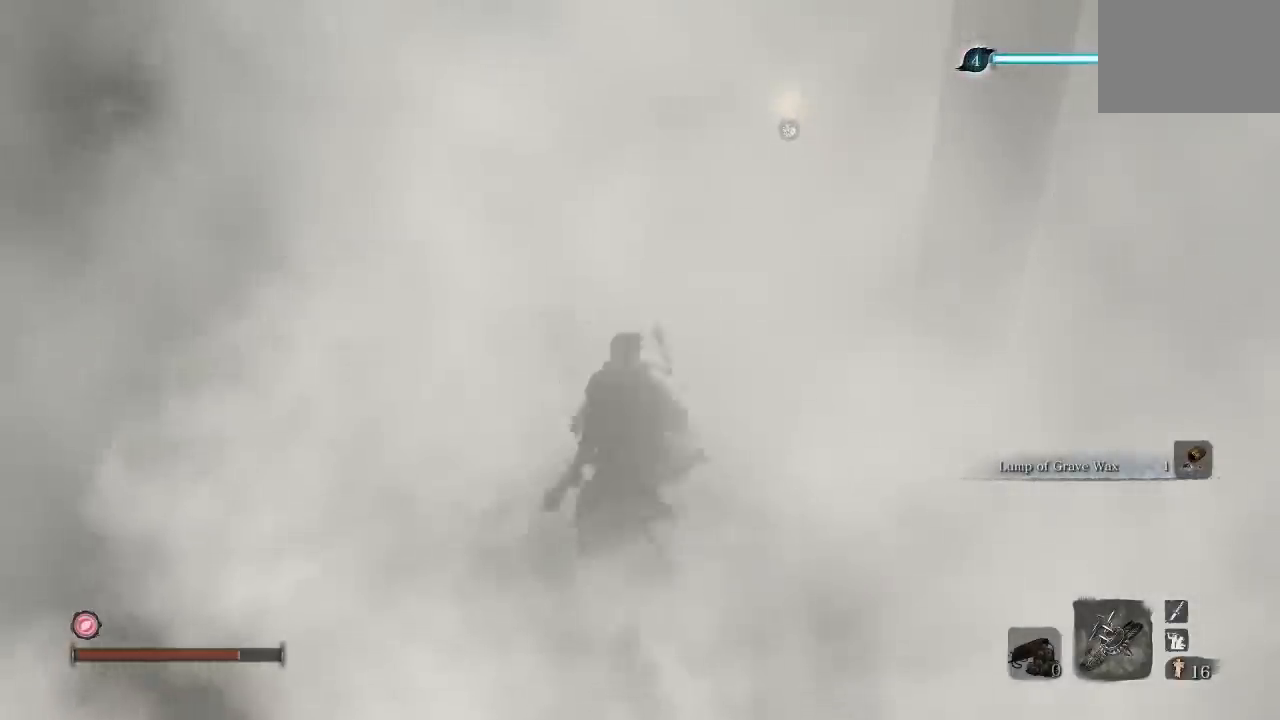
{"dt_ms": 500, "buttons": [], "left_stick": "down-left", "right_stick": "center", "button_events": [[67, "R3", "down"], [200, "R3", "up"]]}
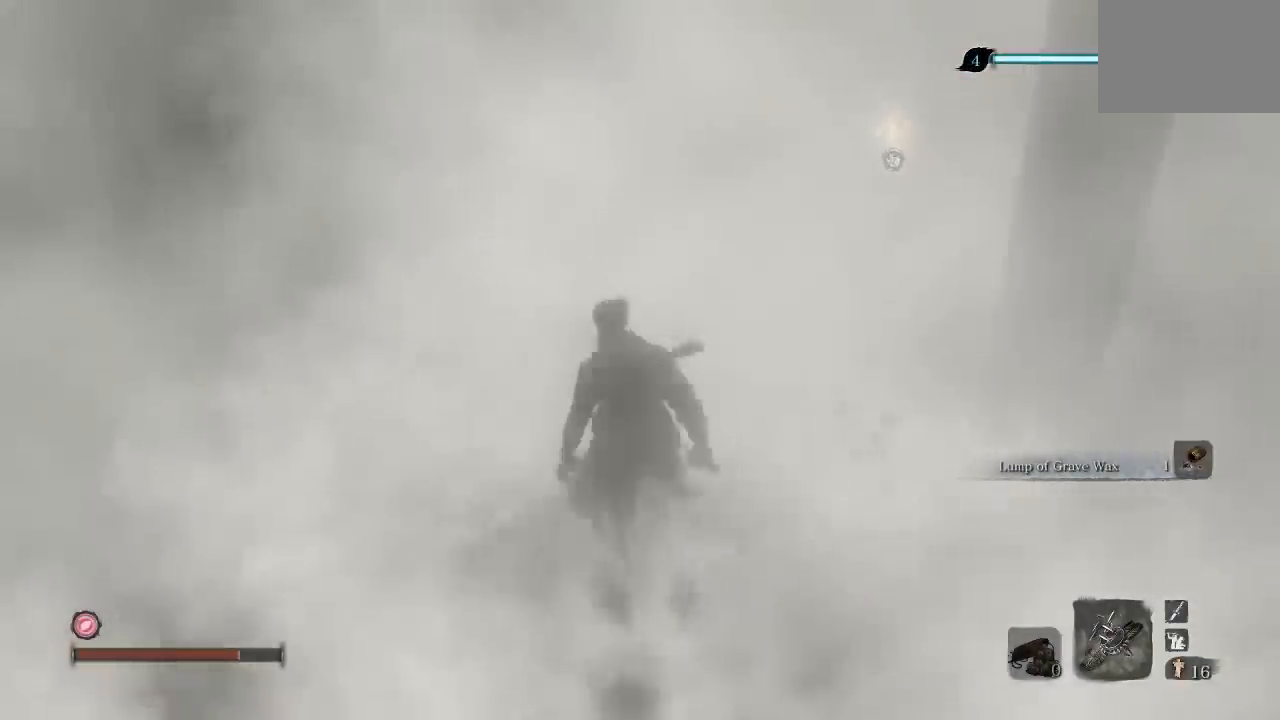
{"dt_ms": 500, "buttons": [], "left_stick": "up-right", "right_stick": "center", "button_events": []}
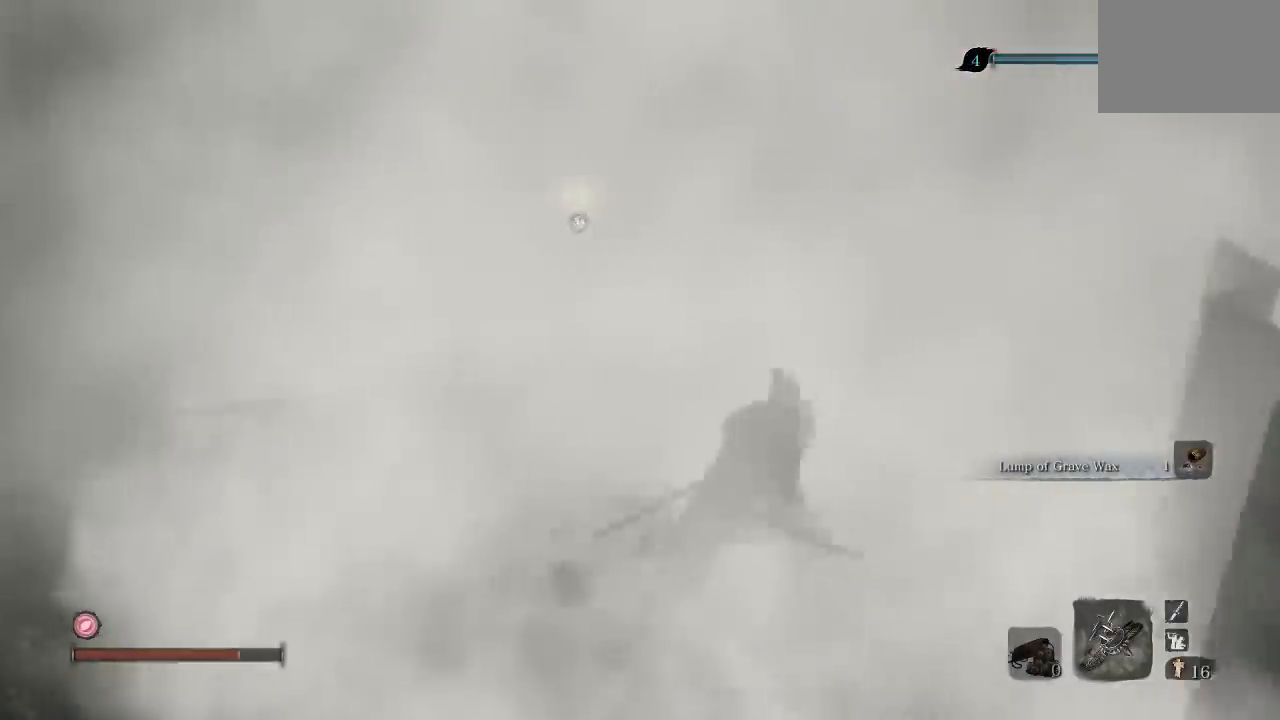
{"dt_ms": 500, "buttons": [], "left_stick": "up", "right_stick": "center", "button_events": []}
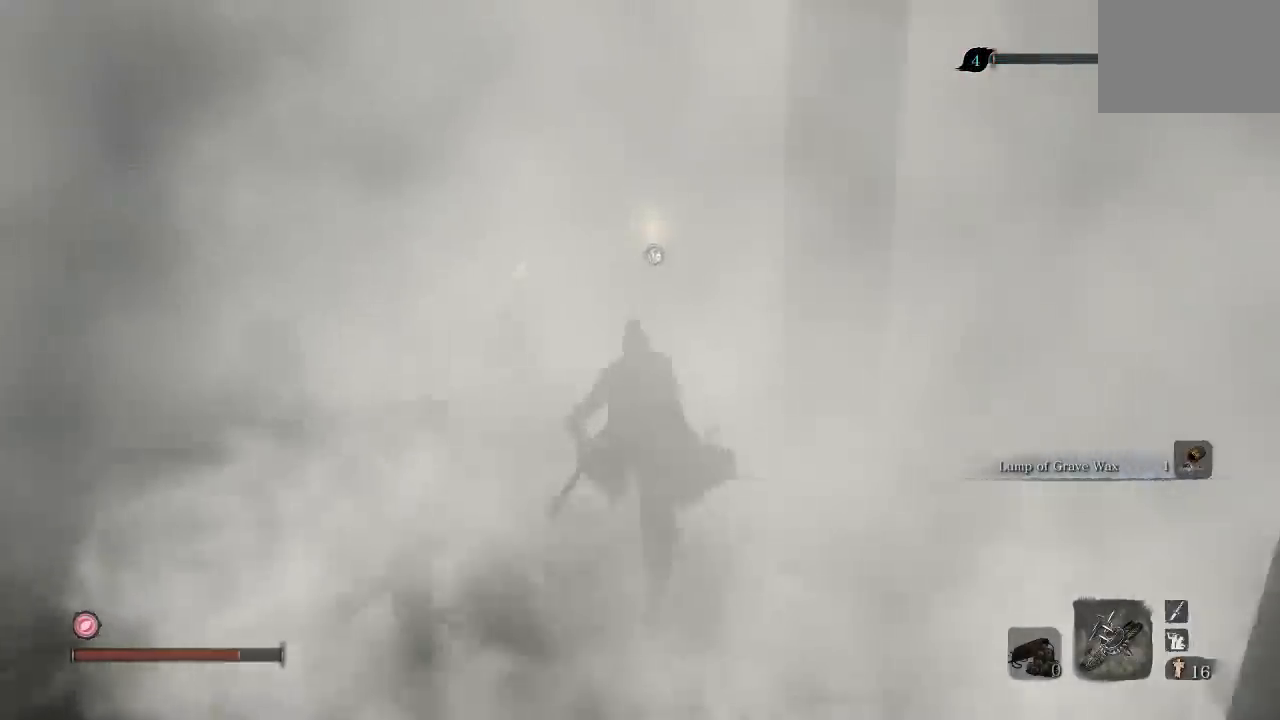
{"dt_ms": 500, "buttons": [], "left_stick": "up", "right_stick": "center", "button_events": []}
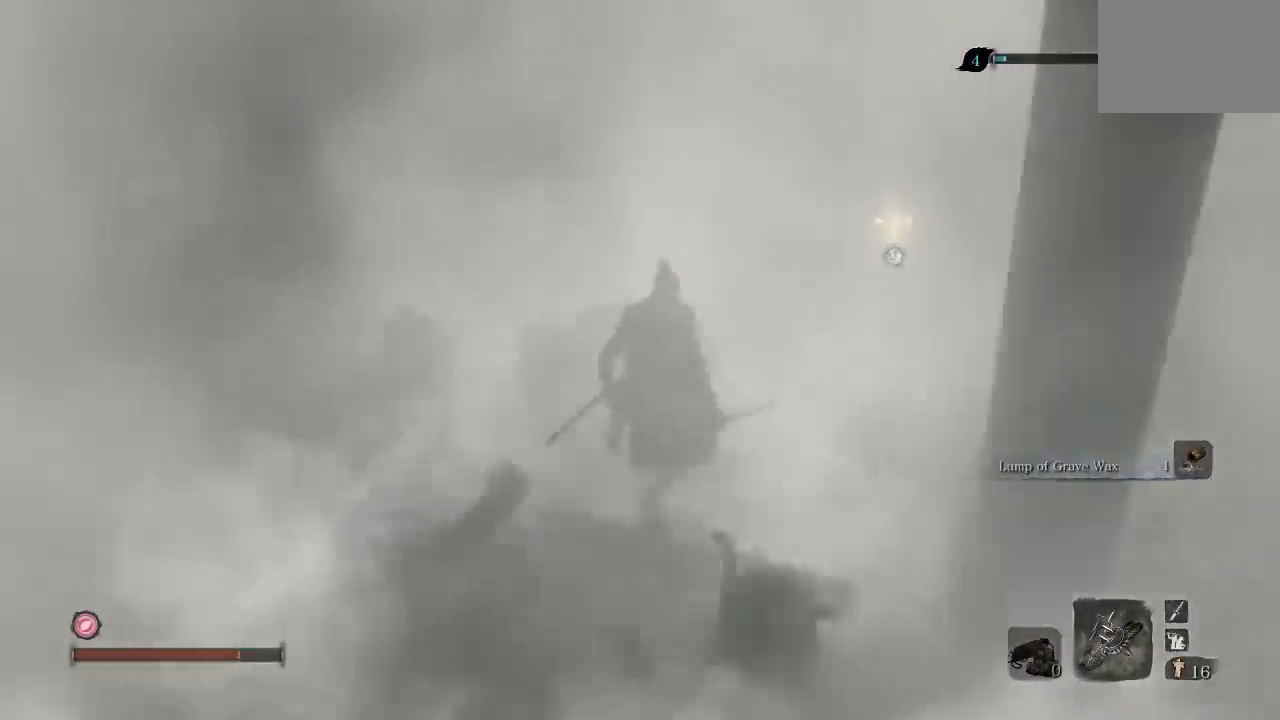
{"dt_ms": 500, "buttons": [], "left_stick": "center", "right_stick": "center", "button_events": []}
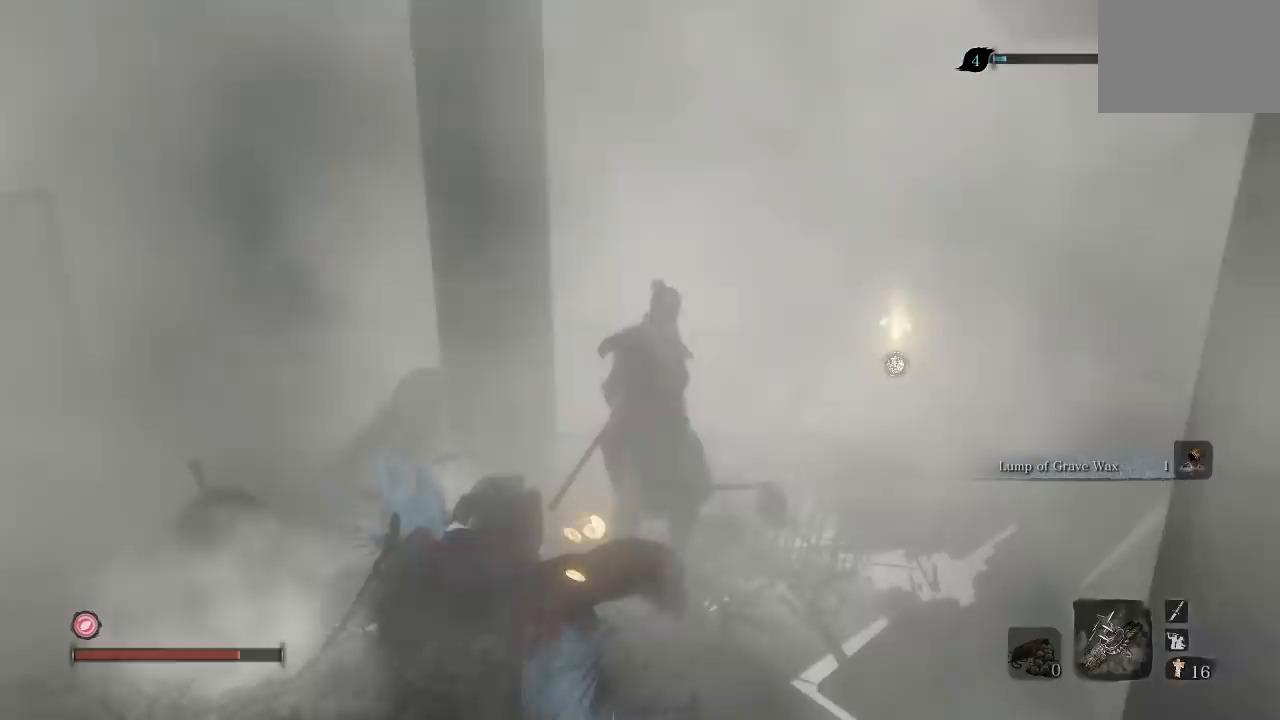
{"dt_ms": 500, "buttons": [], "left_stick": "down-left", "right_stick": "center", "button_events": []}
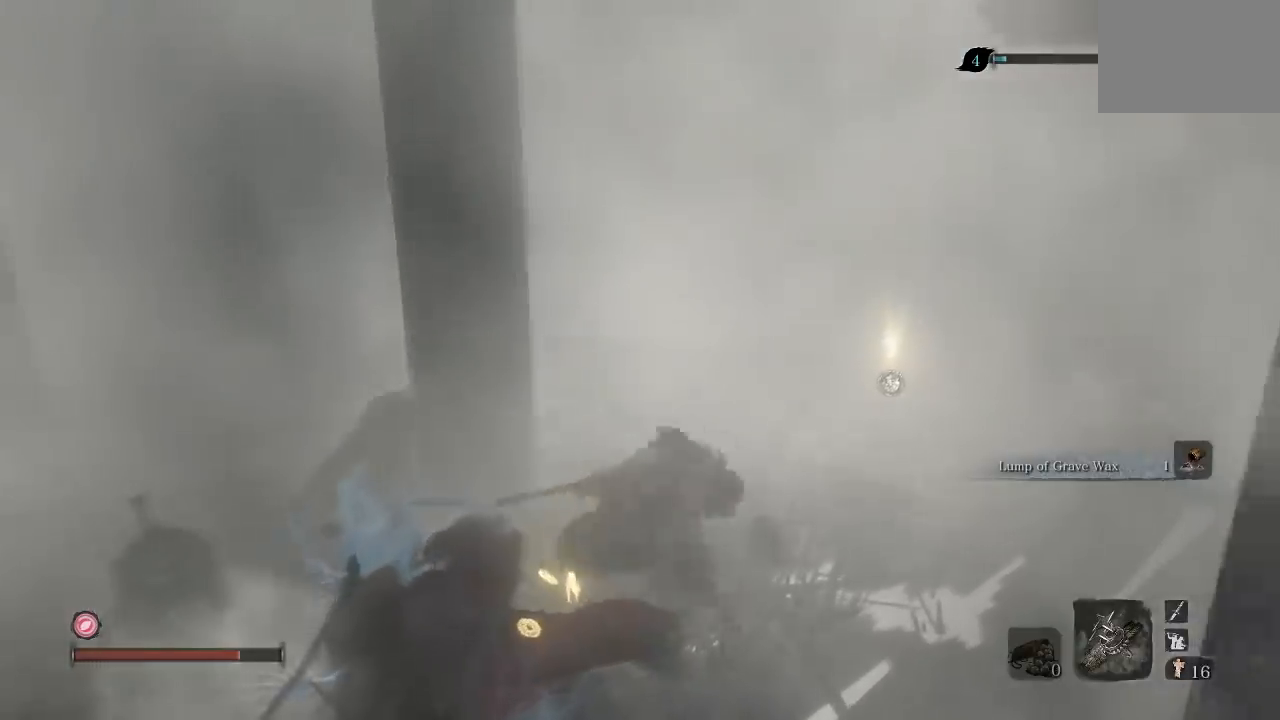
{"dt_ms": 500, "buttons": ["X"], "left_stick": "center", "right_stick": "center", "button_events": [[83, "X", "down"]]}
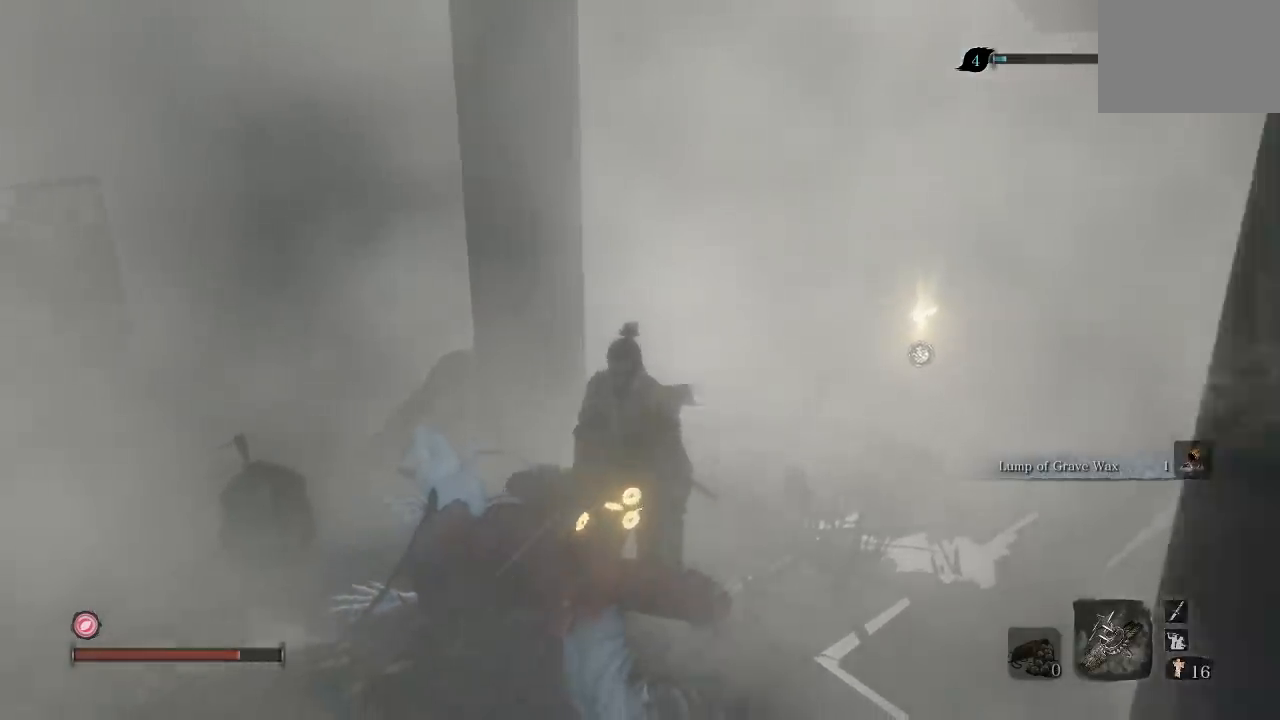
{"dt_ms": 500, "buttons": ["X"], "left_stick": "center", "right_stick": "left", "button_events": []}
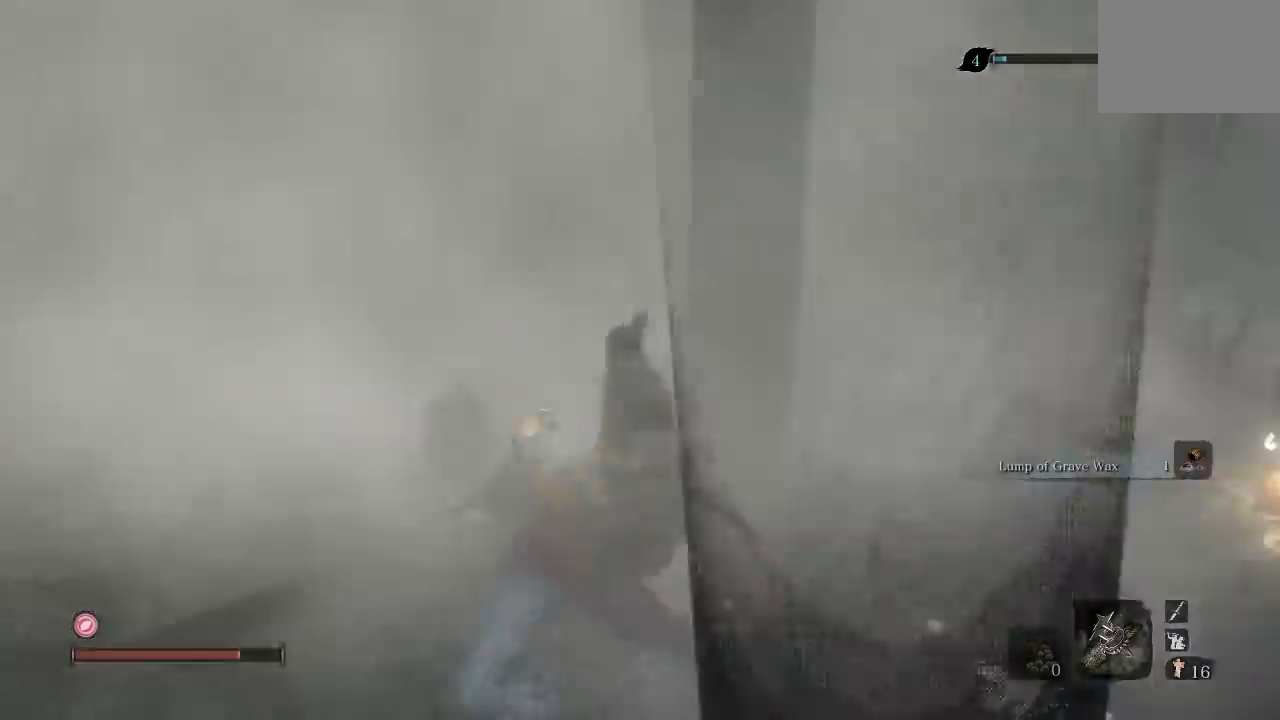
{"dt_ms": 500, "buttons": ["X"], "left_stick": "center", "right_stick": "center", "button_events": []}
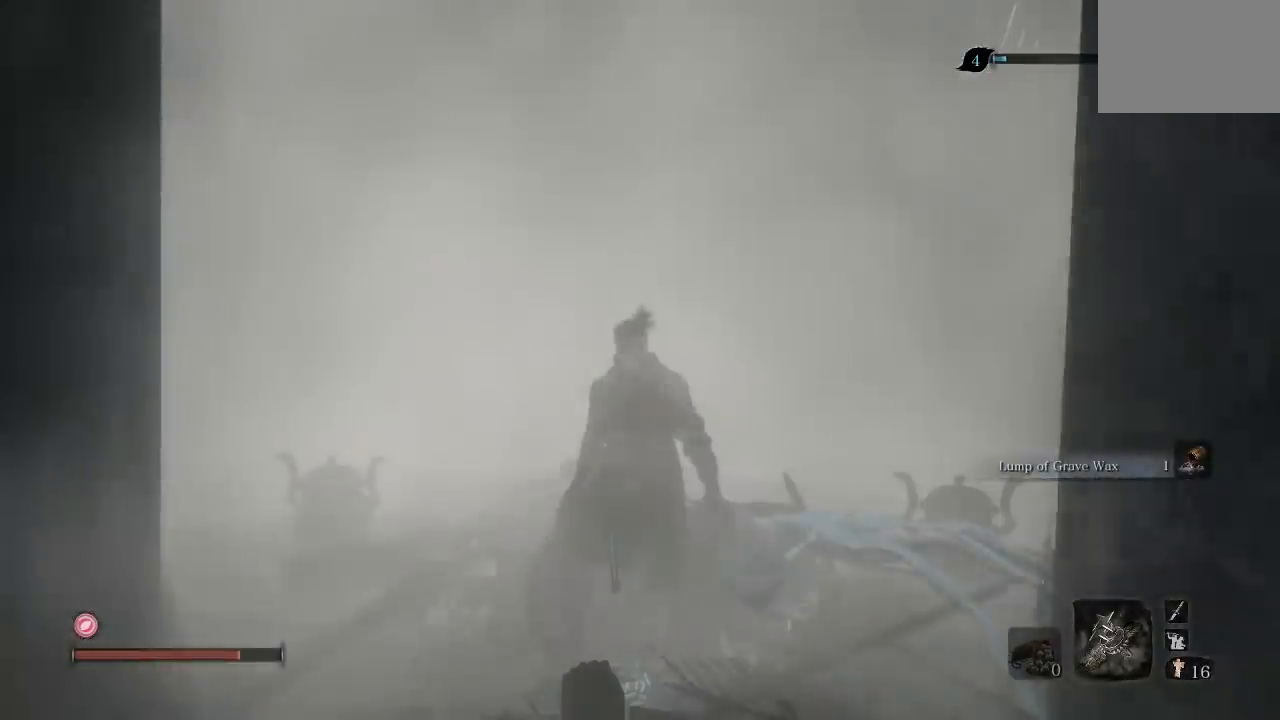
{"dt_ms": 500, "buttons": ["X"], "left_stick": "down-right", "right_stick": "center", "button_events": []}
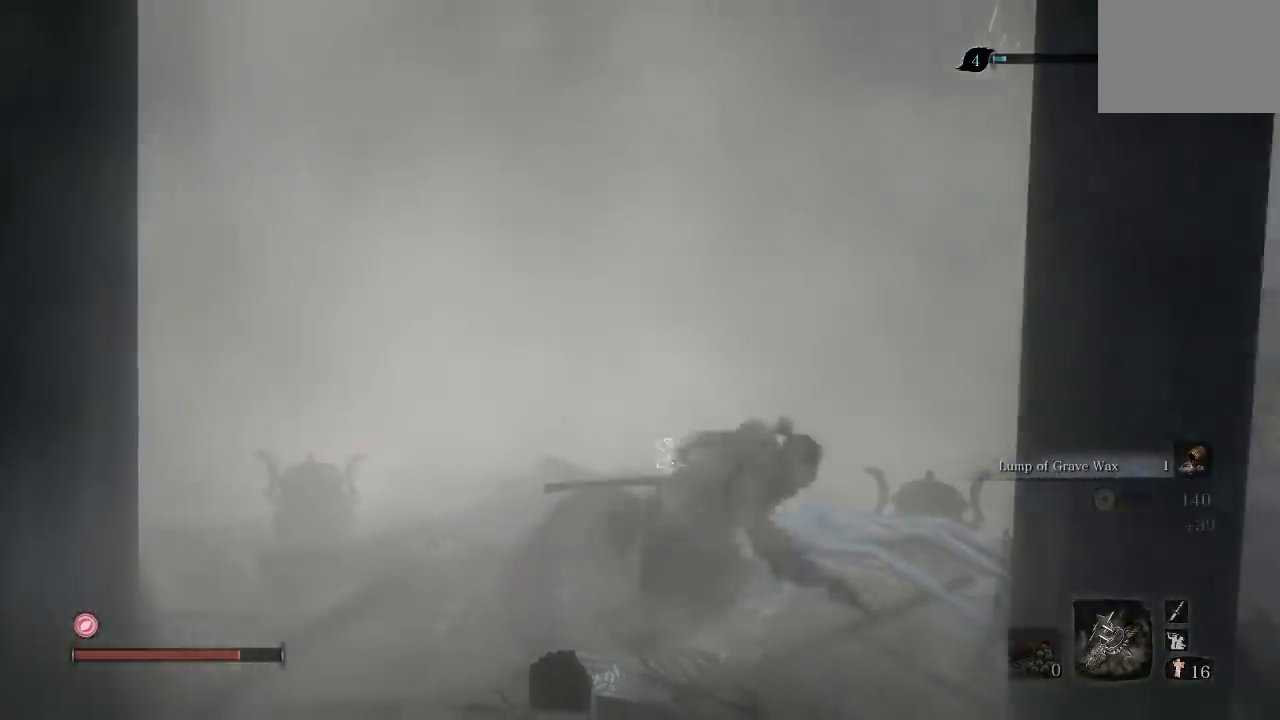
{"dt_ms": 500, "buttons": [], "left_stick": "center", "right_stick": "center", "button_events": [[367, "X", "up"]]}
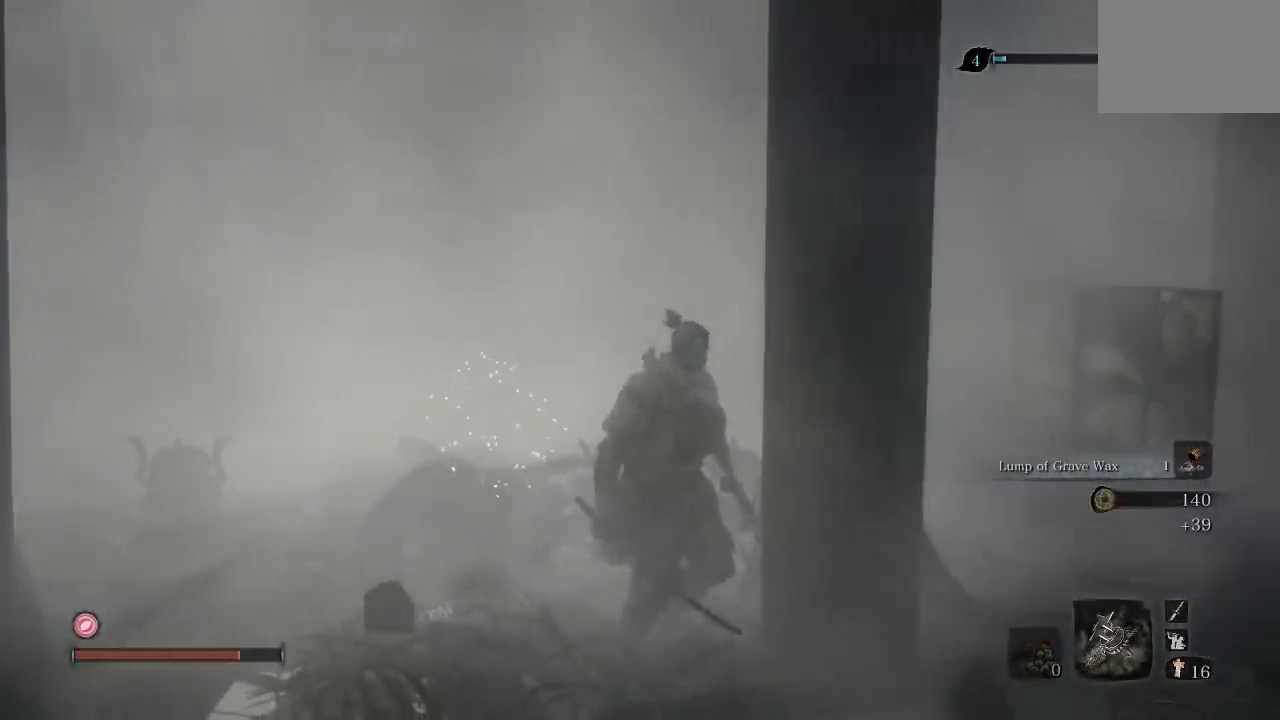
{"dt_ms": 500, "buttons": [], "left_stick": "center", "right_stick": "right", "button_events": []}
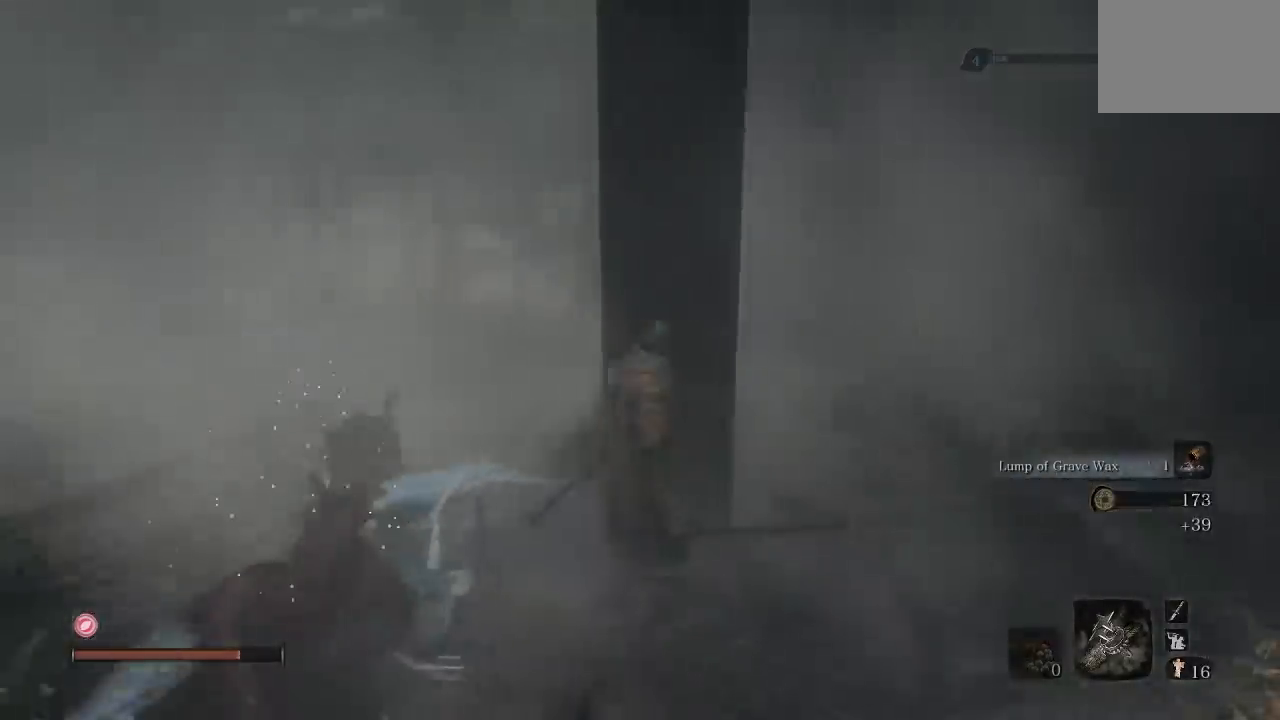
{"dt_ms": 500, "buttons": [], "left_stick": "up-right", "right_stick": "down-right", "button_events": []}
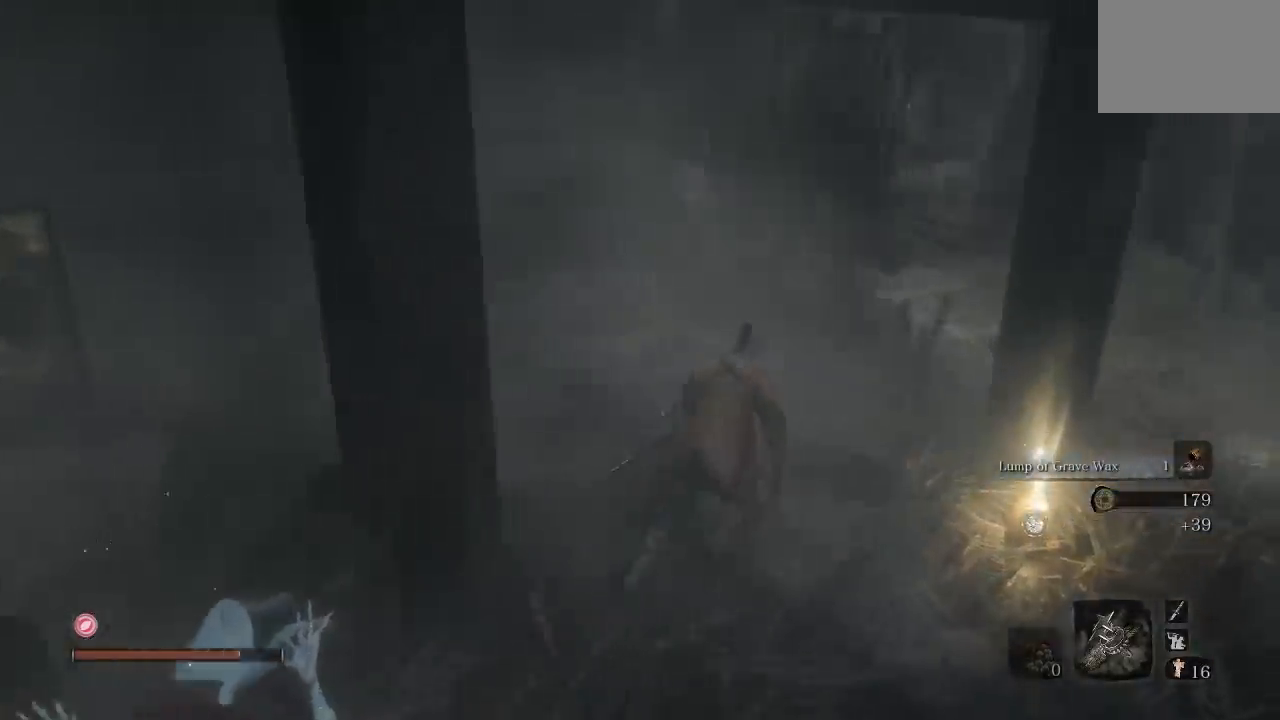
{"dt_ms": 500, "buttons": [], "left_stick": "center", "right_stick": "center", "button_events": []}
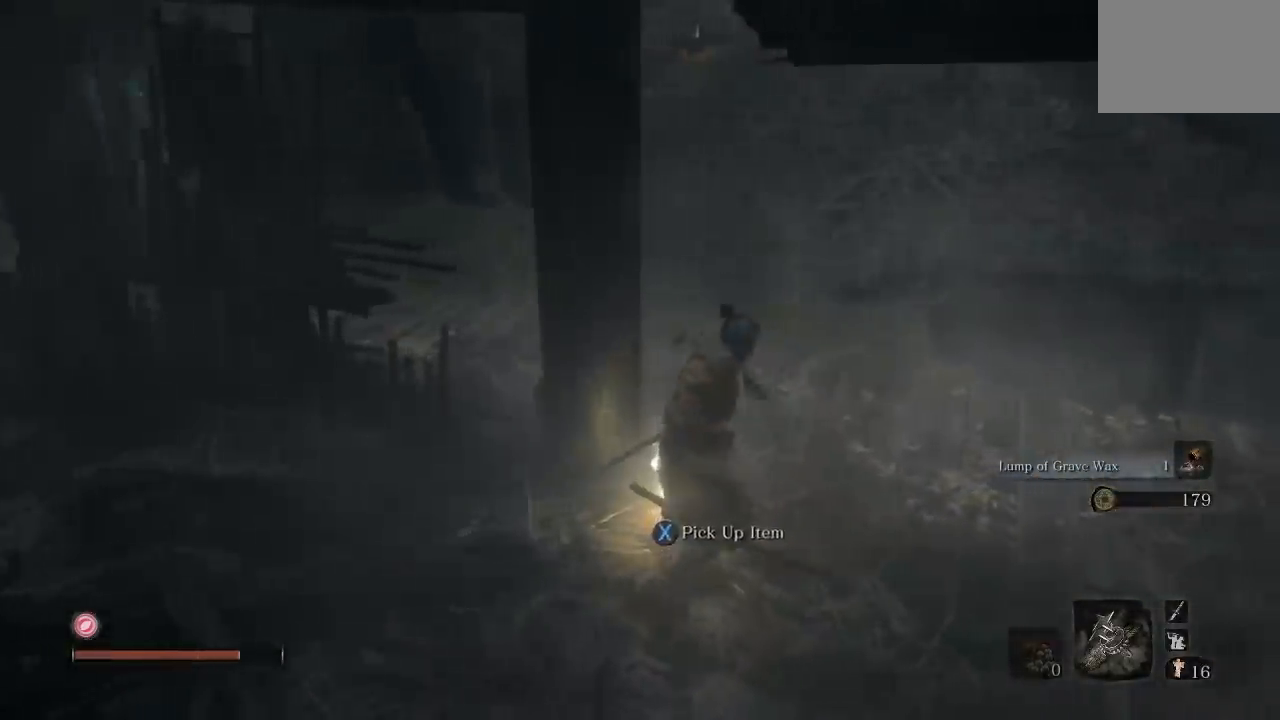
{"dt_ms": 500, "buttons": [], "left_stick": "center", "right_stick": "center", "button_events": [[67, "X", "down"], [183, "X", "up"]]}
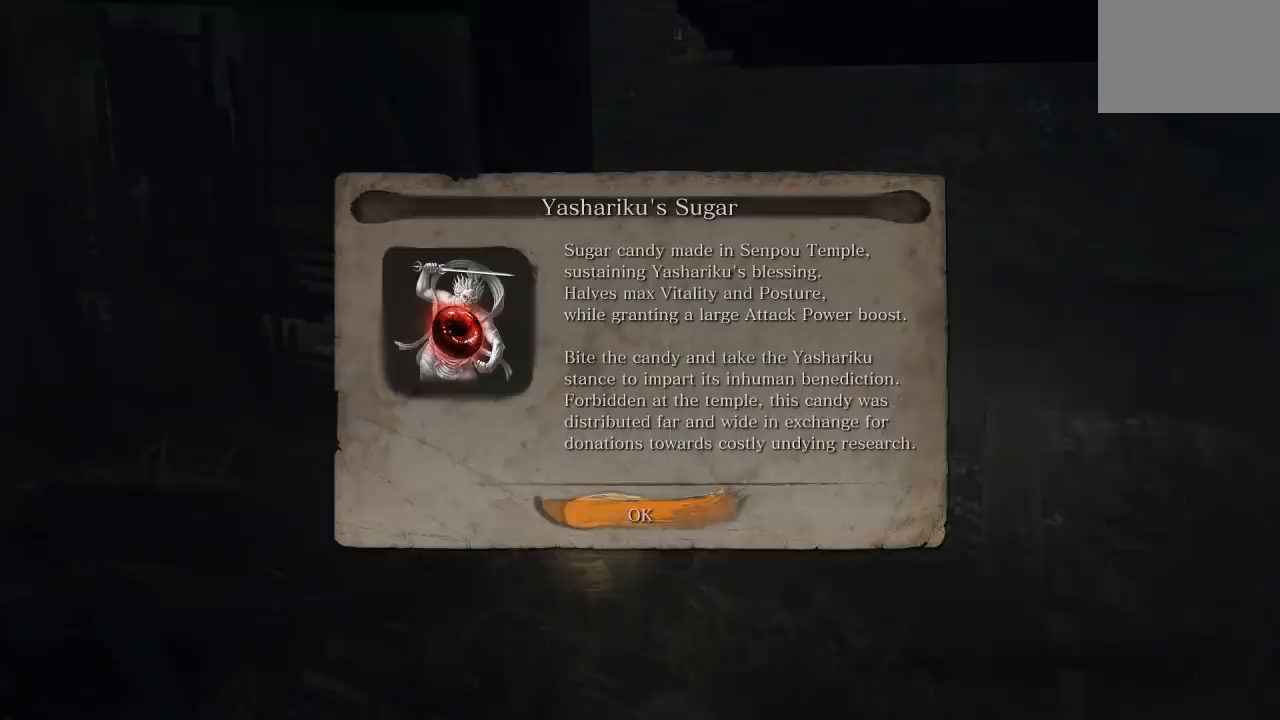
{"dt_ms": 500, "buttons": [], "left_stick": "center", "right_stick": "center", "button_events": []}
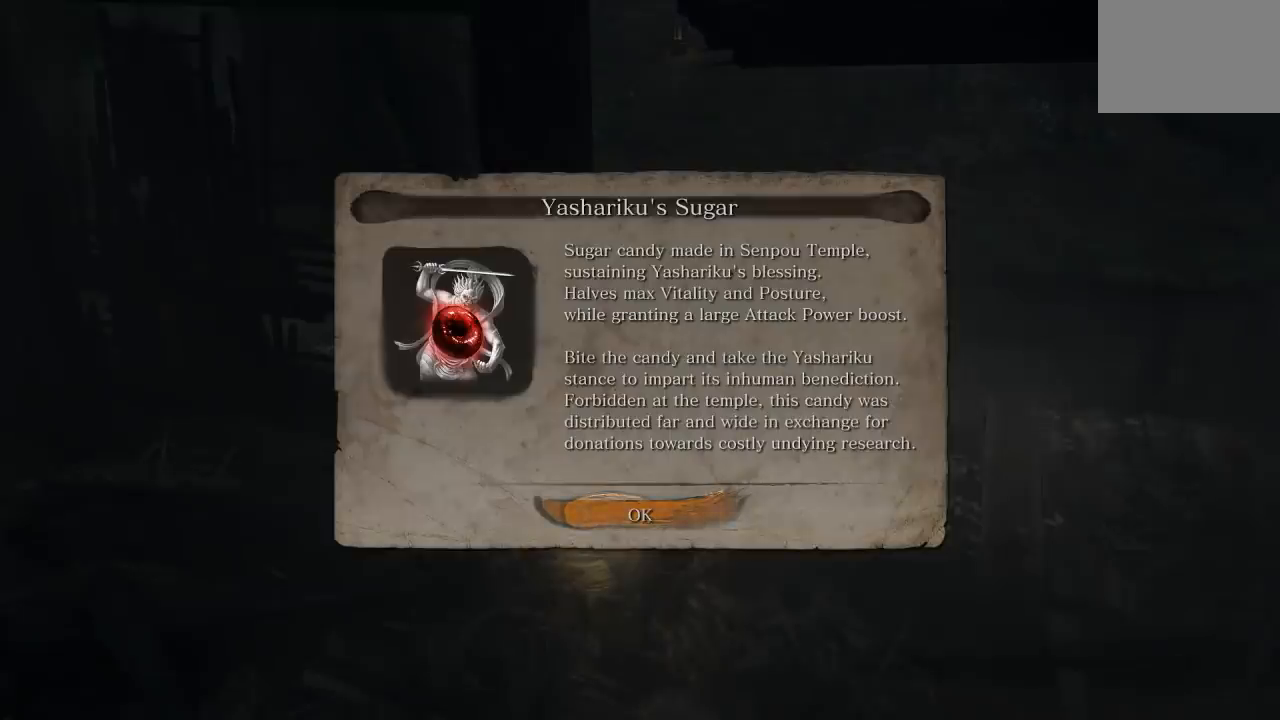
{"dt_ms": 500, "buttons": [], "left_stick": "right", "right_stick": "center", "button_events": [[317, "A", "down"], [400, "A", "up"]]}
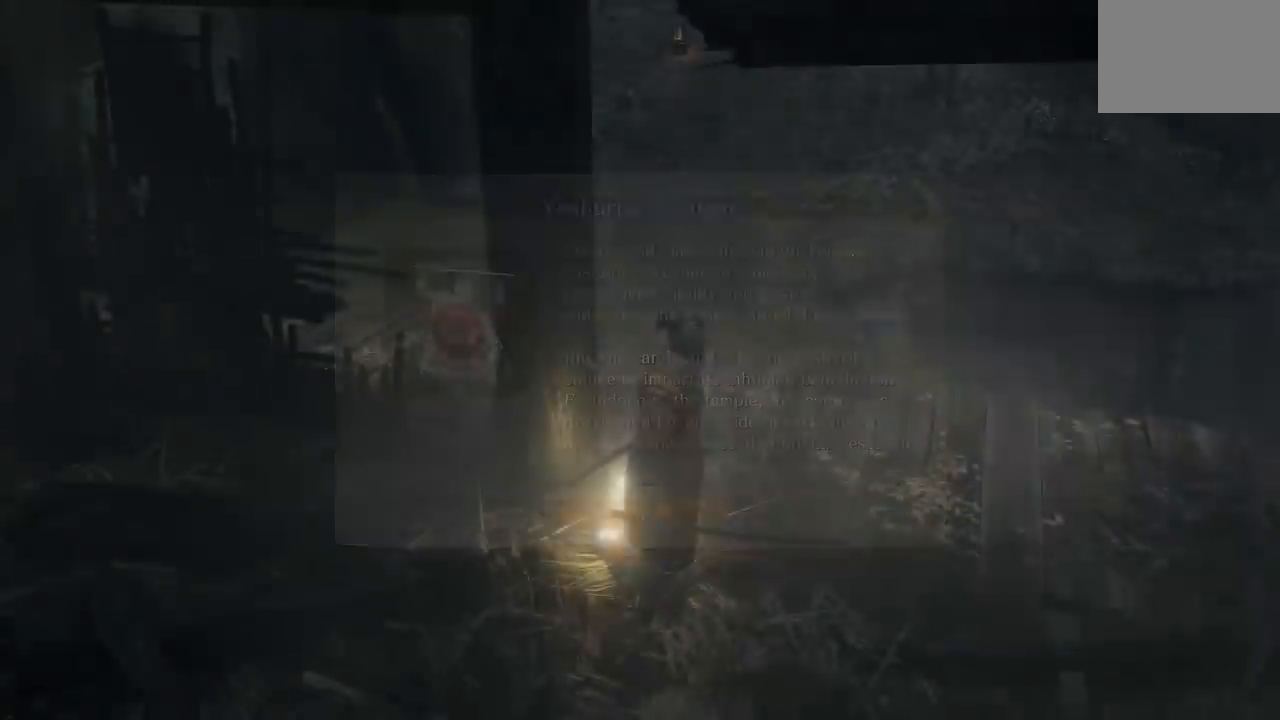
{"dt_ms": 500, "buttons": [], "left_stick": "center", "right_stick": "left", "button_events": []}
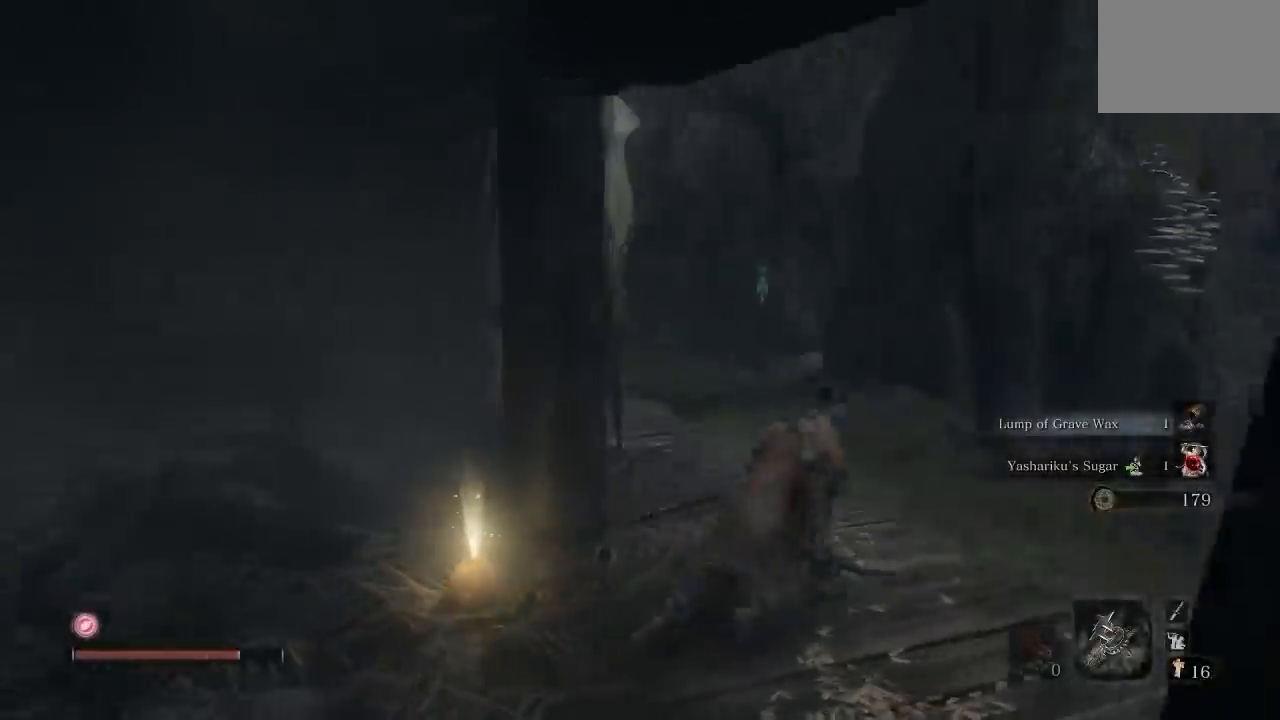
{"dt_ms": 1000, "buttons": [], "left_stick": "center", "right_stick": "center", "button_events": []}
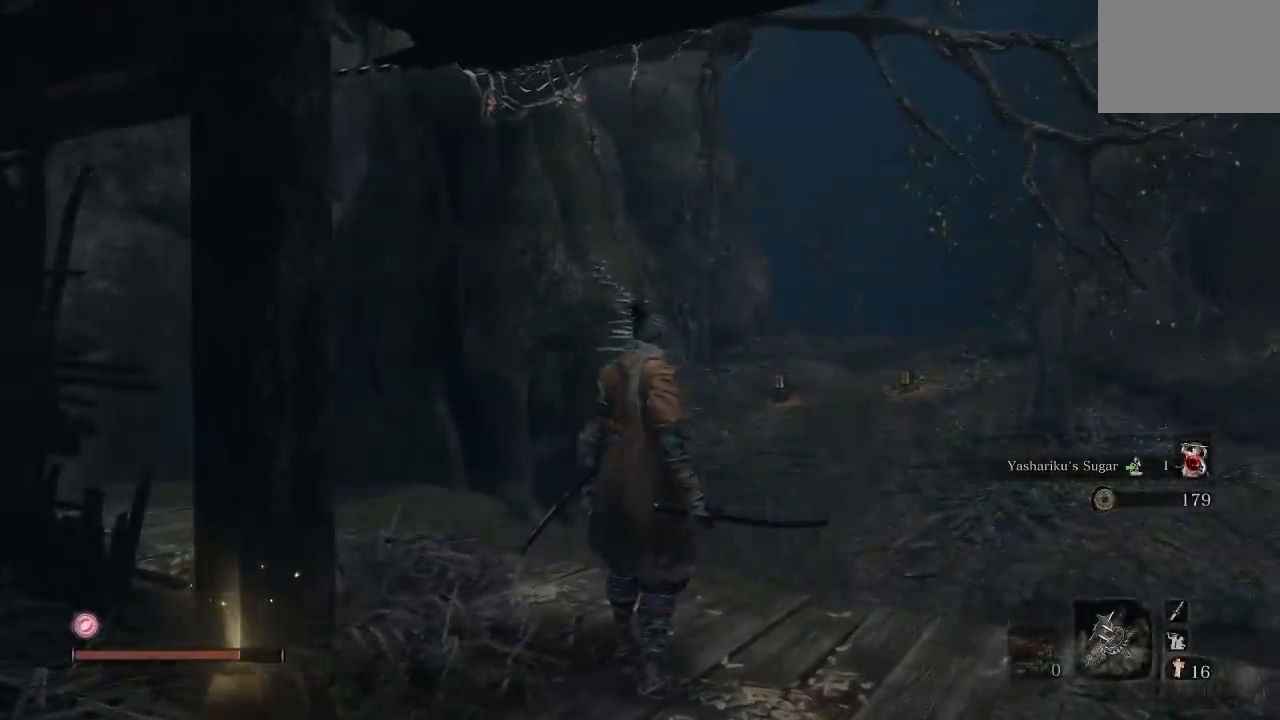
{"dt_ms": 500, "buttons": [], "left_stick": "center", "right_stick": "left", "button_events": []}
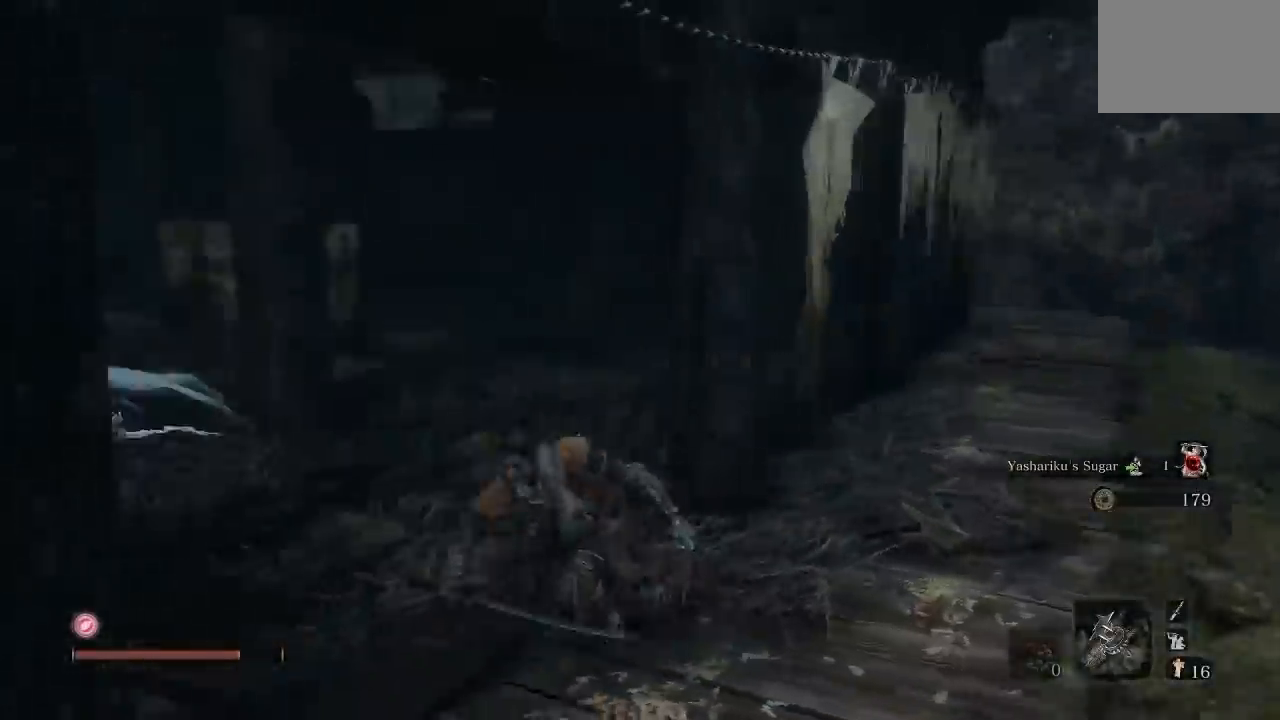
{"dt_ms": 500, "buttons": [], "left_stick": "up", "right_stick": "center", "button_events": []}
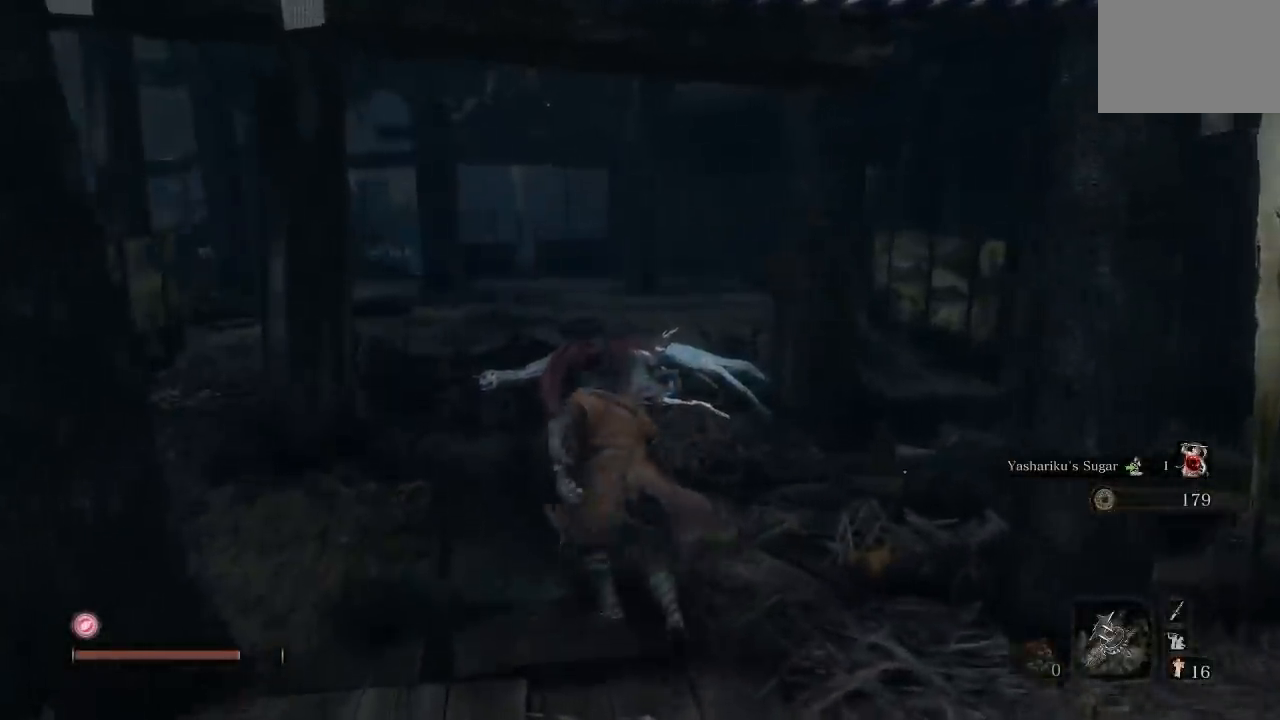
{"dt_ms": 500, "buttons": [], "left_stick": "down-left", "right_stick": "left", "button_events": []}
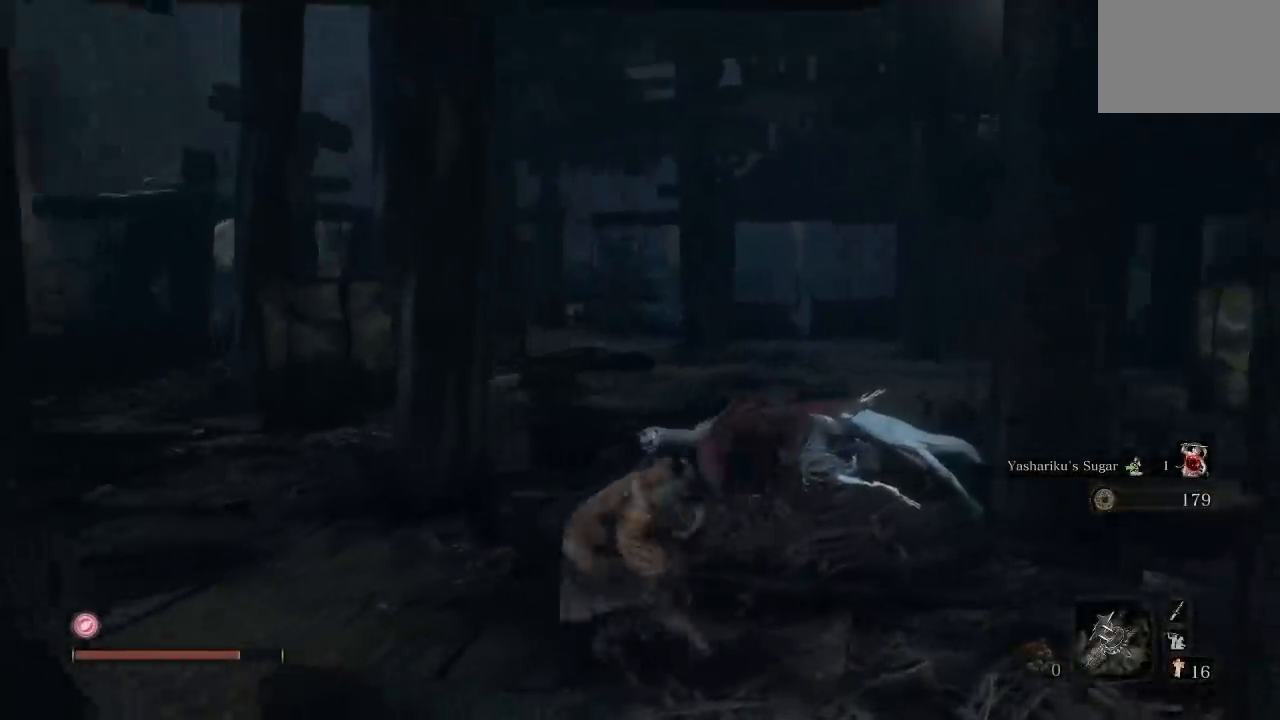
{"dt_ms": 500, "buttons": [], "left_stick": "up-left", "right_stick": "center", "button_events": []}